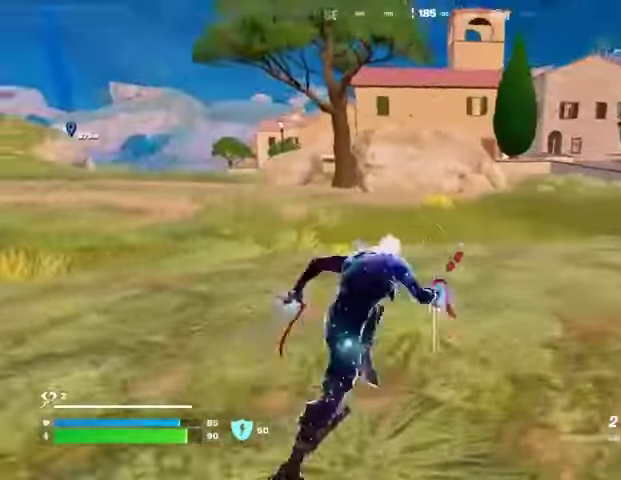
Gameplay with a controller (PlayStation layout); each line is a JSON object with the inputs held at the frame after it. "events" lists button and stick changes between this image and that frame as [ms after this image, input, new state], when the widget could be followed in between.
{"buttons": [], "left_stick": "down", "right_stick": "left", "events": [[167, "CROSS", "down"], [233, "CROSS", "up"], [400, "right_stick", "left"], [467, "left_stick", "down"]]}
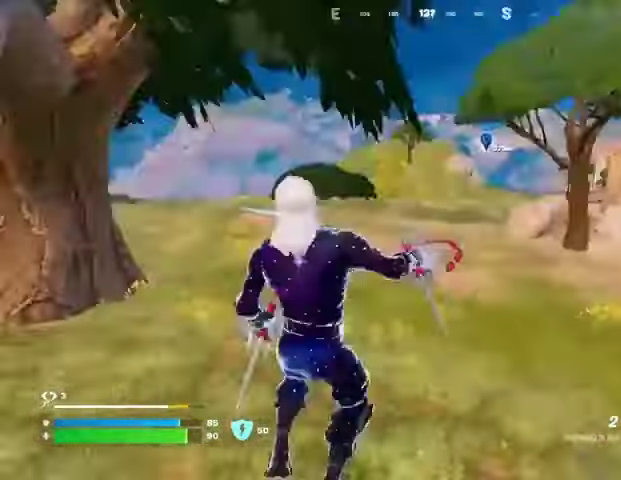
{"buttons": [], "left_stick": "down", "right_stick": "center", "events": [[100, "right_stick", "center"], [167, "CROSS", "down"], [267, "CROSS", "up"]]}
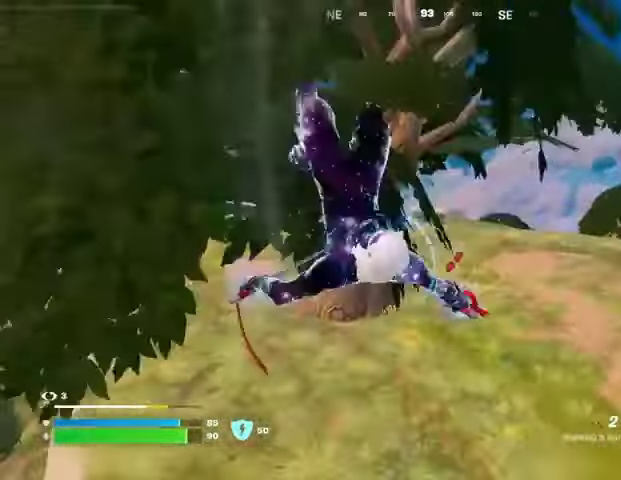
{"buttons": ["R3"], "left_stick": "down", "right_stick": "center", "events": [[467, "R3", "down"]]}
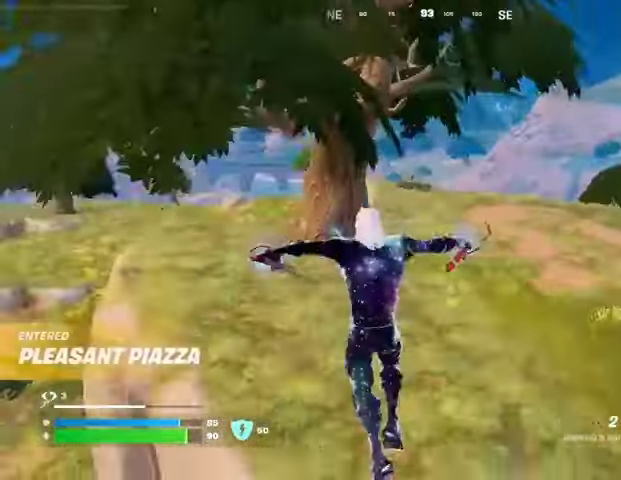
{"buttons": [], "left_stick": "up-right", "right_stick": "right", "events": [[67, "R3", "up"], [133, "right_stick", "right"], [300, "left_stick", "right"], [433, "left_stick", "up-right"]]}
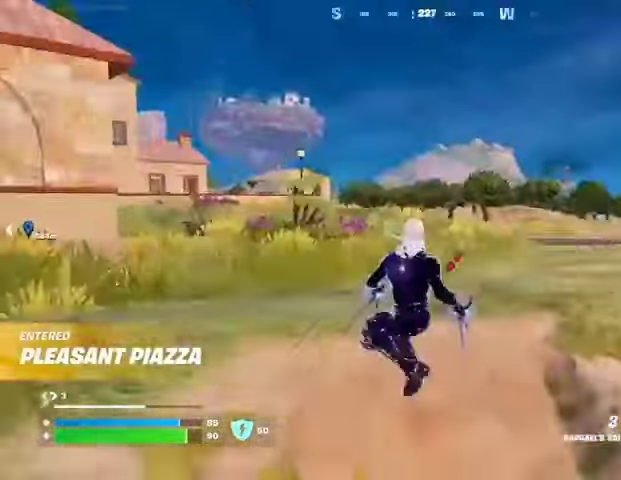
{"buttons": [], "left_stick": "up", "right_stick": "right", "events": [[67, "left_stick", "up"], [67, "right_stick", "center"], [200, "CROSS", "down"], [267, "CROSS", "up"], [467, "right_stick", "right"]]}
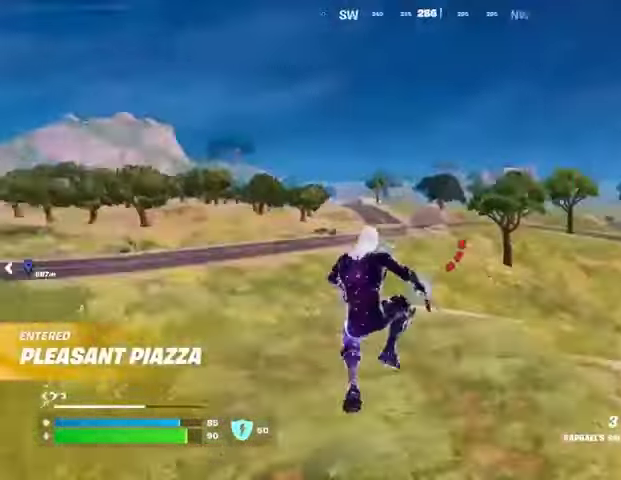
{"buttons": [], "left_stick": "up-left", "right_stick": "center", "events": [[133, "left_stick", "up-left"], [133, "right_stick", "center"]]}
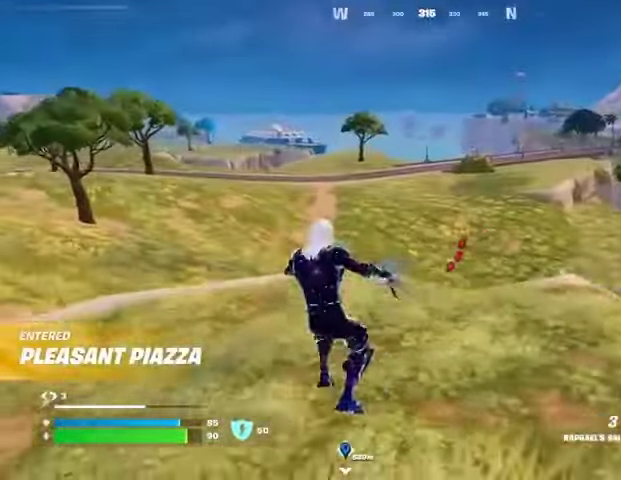
{"buttons": [], "left_stick": "down", "right_stick": "center", "events": [[133, "CROSS", "down"], [200, "CROSS", "up"], [333, "left_stick", "down-left"], [367, "right_stick", "right"], [433, "left_stick", "down"], [467, "right_stick", "center"]]}
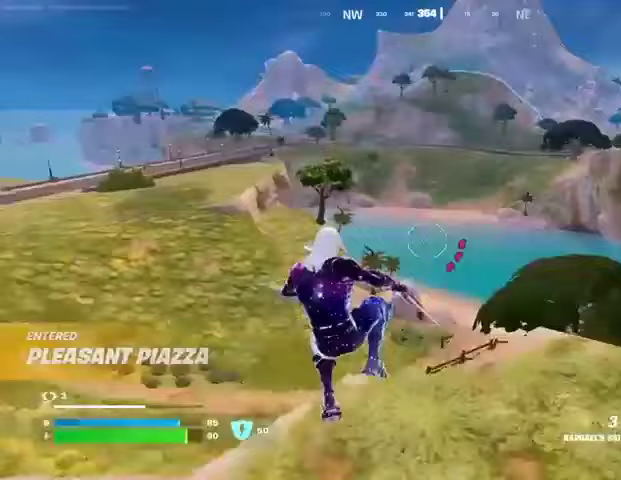
{"buttons": [], "left_stick": "right", "right_stick": "right", "events": [[367, "right_stick", "right"], [400, "left_stick", "right"]]}
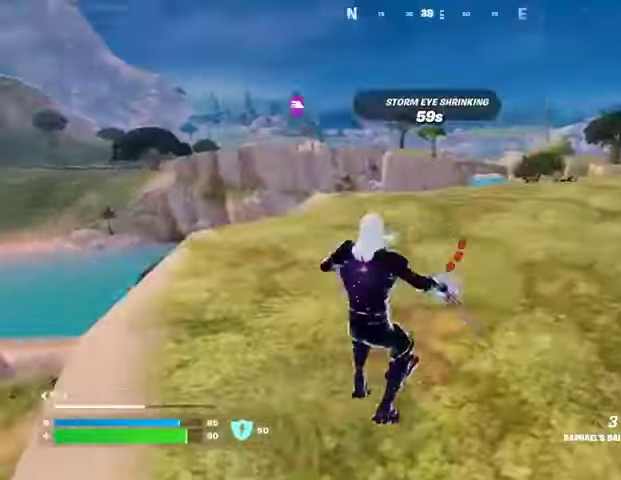
{"buttons": [], "left_stick": "up-left", "right_stick": "center", "events": [[33, "right_stick", "center"], [67, "left_stick", "up"], [167, "CROSS", "down"], [167, "left_stick", "up-left"], [233, "CROSS", "up"]]}
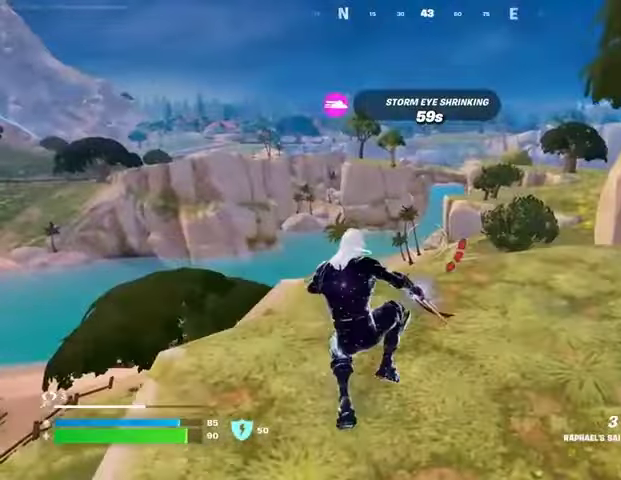
{"buttons": [], "left_stick": "up", "right_stick": "down-left", "events": [[333, "left_stick", "up"], [467, "right_stick", "down-left"]]}
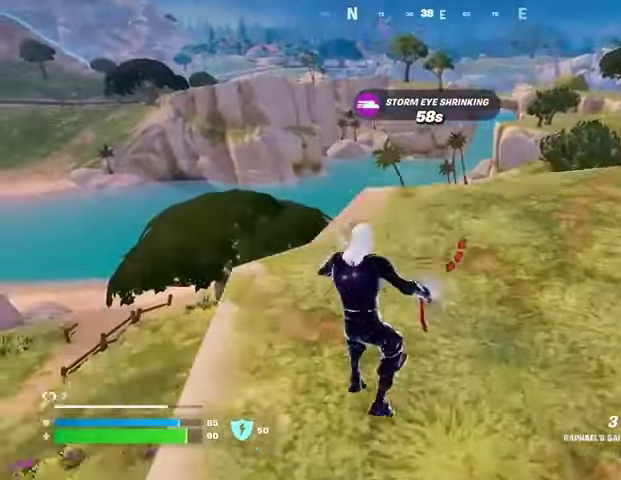
{"buttons": [], "left_stick": "up-right", "right_stick": "center", "events": [[33, "right_stick", "center"], [333, "left_stick", "up-right"]]}
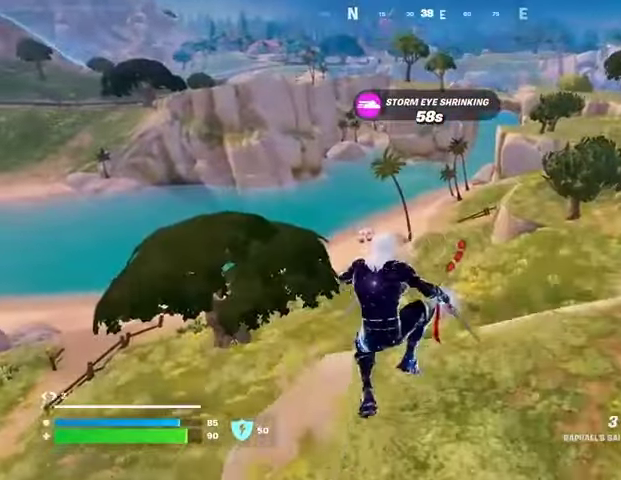
{"buttons": [], "left_stick": "up-right", "right_stick": "center", "events": [[200, "right_stick", "left"], [300, "right_stick", "center"]]}
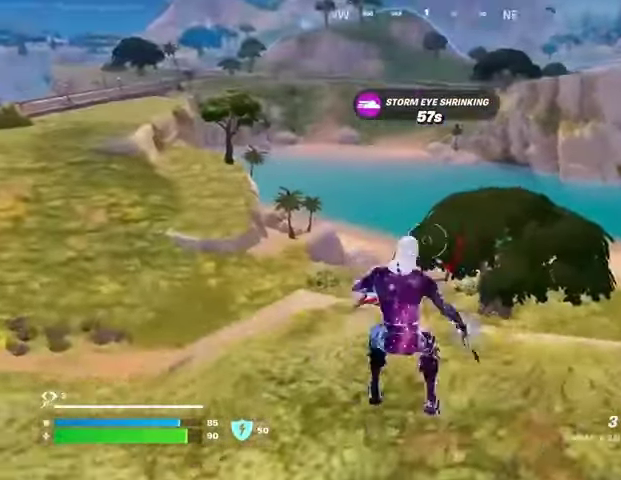
{"buttons": [], "left_stick": "left", "right_stick": "center", "events": [[67, "right_stick", "up-left"], [100, "left_stick", "right"], [133, "right_stick", "center"], [267, "left_stick", "left"]]}
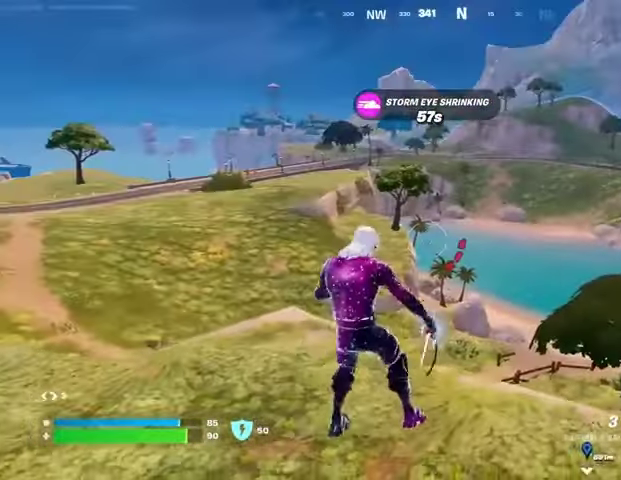
{"buttons": ["CROSS"], "left_stick": "left", "right_stick": "center", "events": [[500, "CROSS", "down"]]}
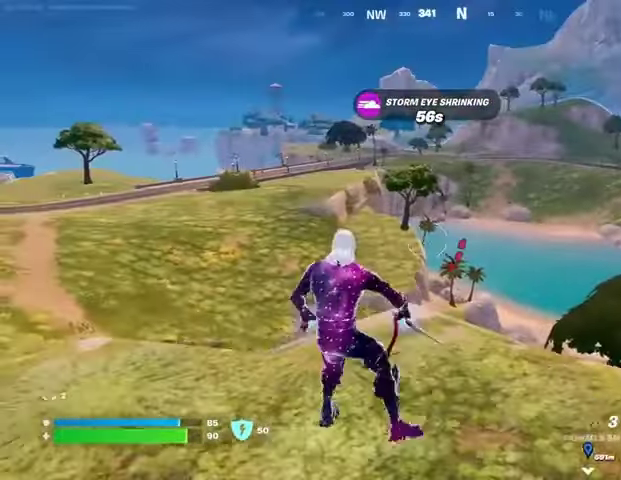
{"buttons": [], "left_stick": "left", "right_stick": "center", "events": [[100, "CROSS", "up"], [100, "right_stick", "left"], [500, "right_stick", "center"]]}
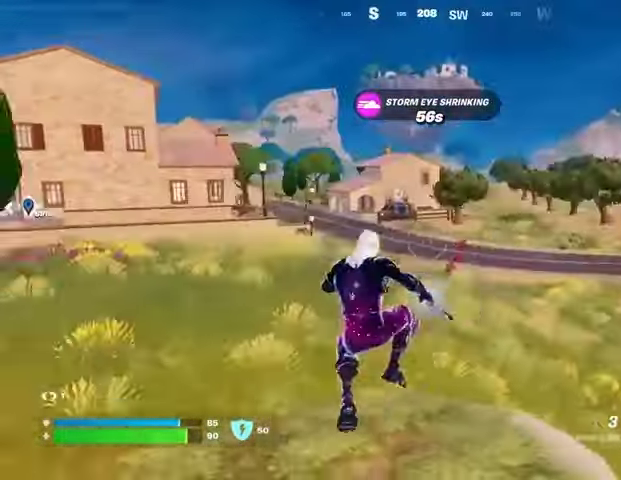
{"buttons": ["CROSS"], "left_stick": "down-left", "right_stick": "center", "events": [[333, "left_stick", "down-left"], [500, "CROSS", "down"]]}
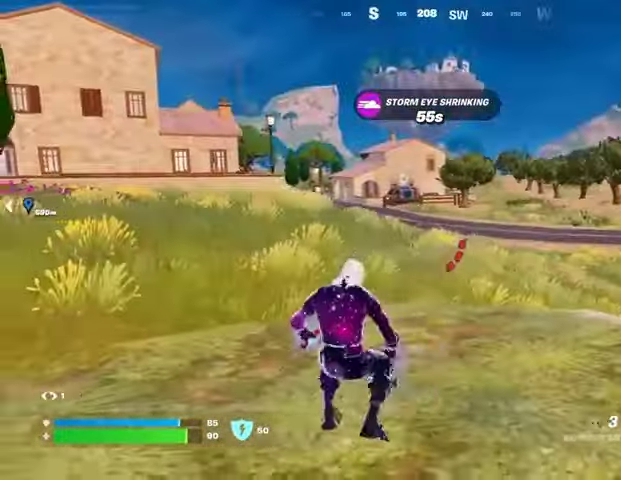
{"buttons": [], "left_stick": "right", "right_stick": "center", "events": [[67, "CROSS", "up"], [133, "left_stick", "right"]]}
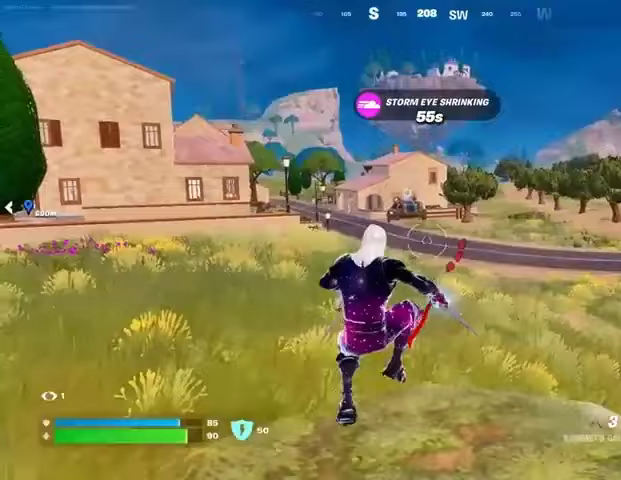
{"buttons": [], "left_stick": "up-right", "right_stick": "center", "events": [[33, "left_stick", "up-right"]]}
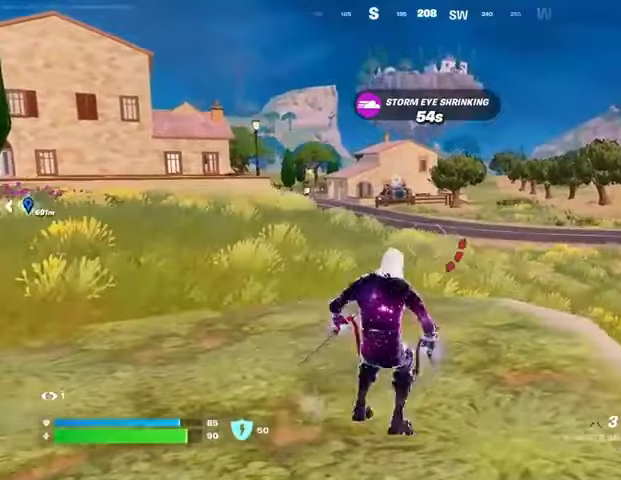
{"buttons": [], "left_stick": "up", "right_stick": "center", "events": [[367, "left_stick", "up"]]}
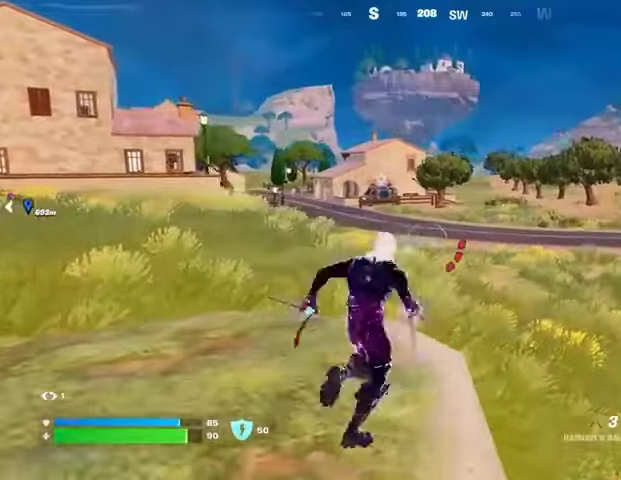
{"buttons": [], "left_stick": "left", "right_stick": "center", "events": [[67, "left_stick", "up-left"], [100, "L3", "down"], [133, "right_stick", "right"], [167, "L3", "up"], [267, "left_stick", "left"], [400, "right_stick", "center"]]}
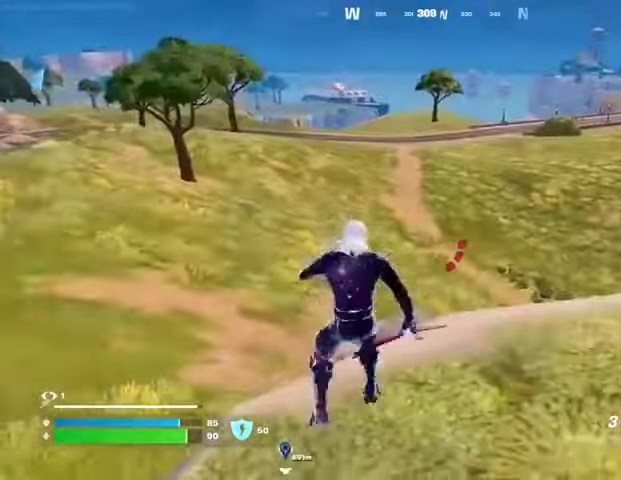
{"buttons": [], "left_stick": "right", "right_stick": "center", "events": [[33, "left_stick", "down-left"], [167, "left_stick", "down"], [333, "left_stick", "down-right"], [433, "left_stick", "right"]]}
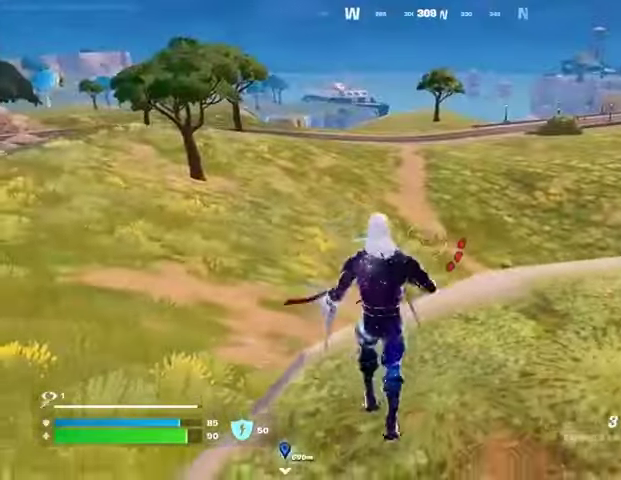
{"buttons": [], "left_stick": "up-right", "right_stick": "up-left", "events": [[167, "left_stick", "up-right"], [400, "right_stick", "up-left"]]}
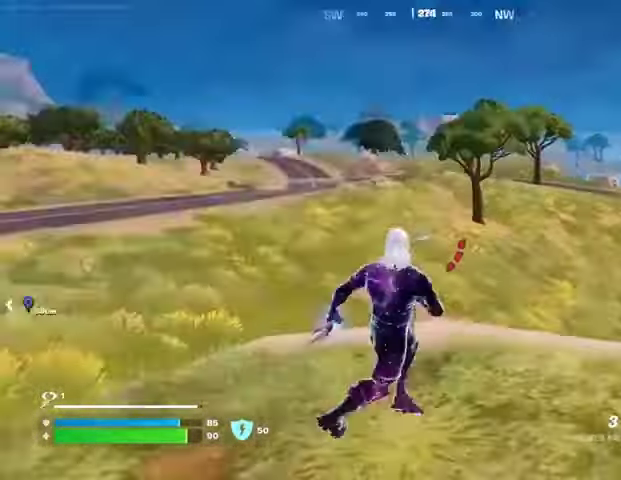
{"buttons": [], "left_stick": "left", "right_stick": "left", "events": [[67, "right_stick", "center"], [100, "left_stick", "right"], [233, "right_stick", "left"], [267, "left_stick", "down"], [333, "left_stick", "left"]]}
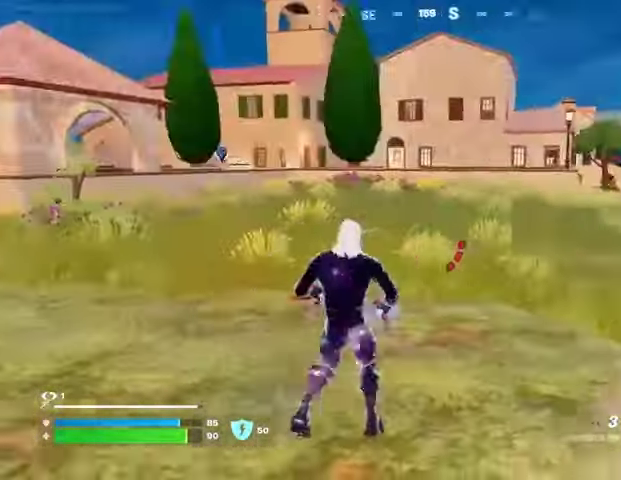
{"buttons": [], "left_stick": "up-left", "right_stick": "center", "events": [[33, "right_stick", "center"], [267, "right_stick", "left"], [333, "left_stick", "up-left"], [333, "right_stick", "center"]]}
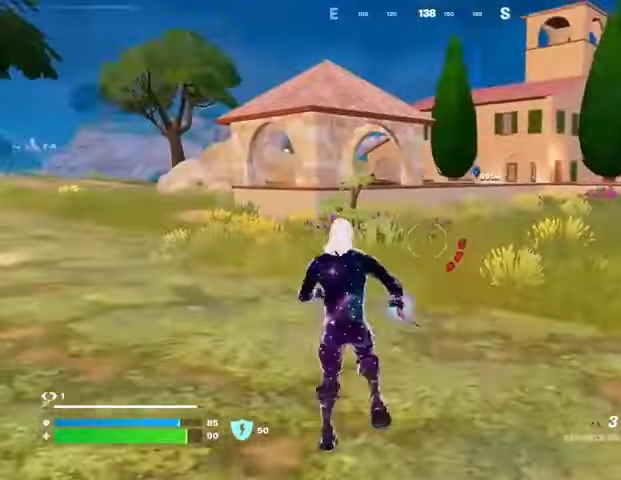
{"buttons": [], "left_stick": "up-left", "right_stick": "center", "events": [[67, "CROSS", "down"], [133, "CROSS", "up"]]}
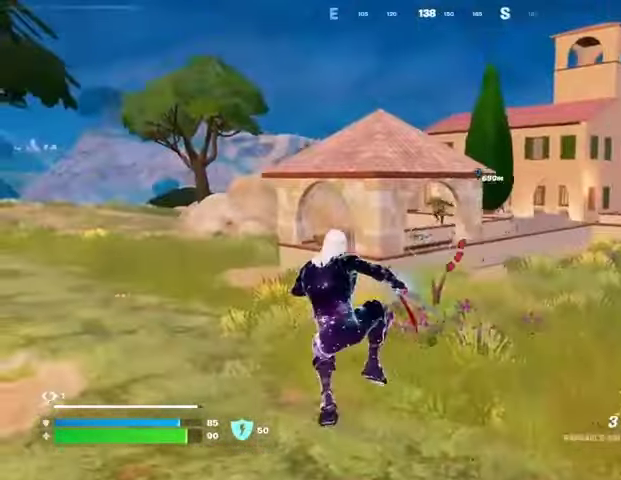
{"buttons": [], "left_stick": "up-left", "right_stick": "left", "events": [[267, "right_stick", "left"]]}
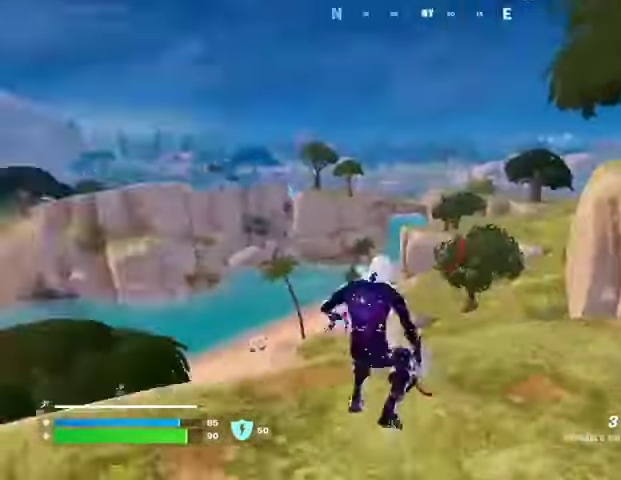
{"buttons": [], "left_stick": "down", "right_stick": "center", "events": [[67, "right_stick", "right"], [200, "left_stick", "down-left"], [267, "left_stick", "down"], [367, "right_stick", "center"]]}
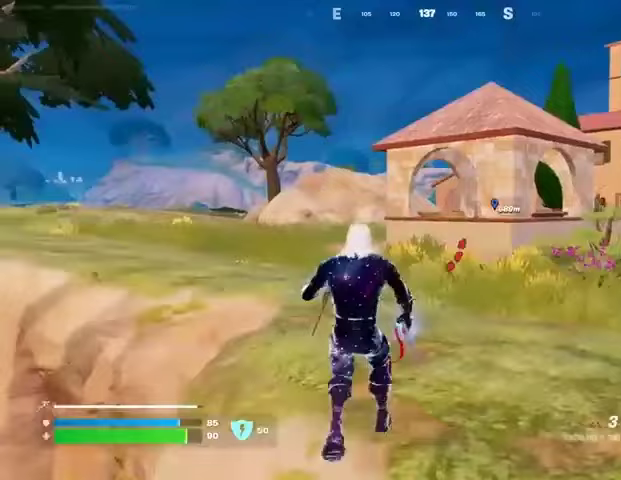
{"buttons": [], "left_stick": "right", "right_stick": "center", "events": [[100, "left_stick", "down-right"], [367, "left_stick", "right"]]}